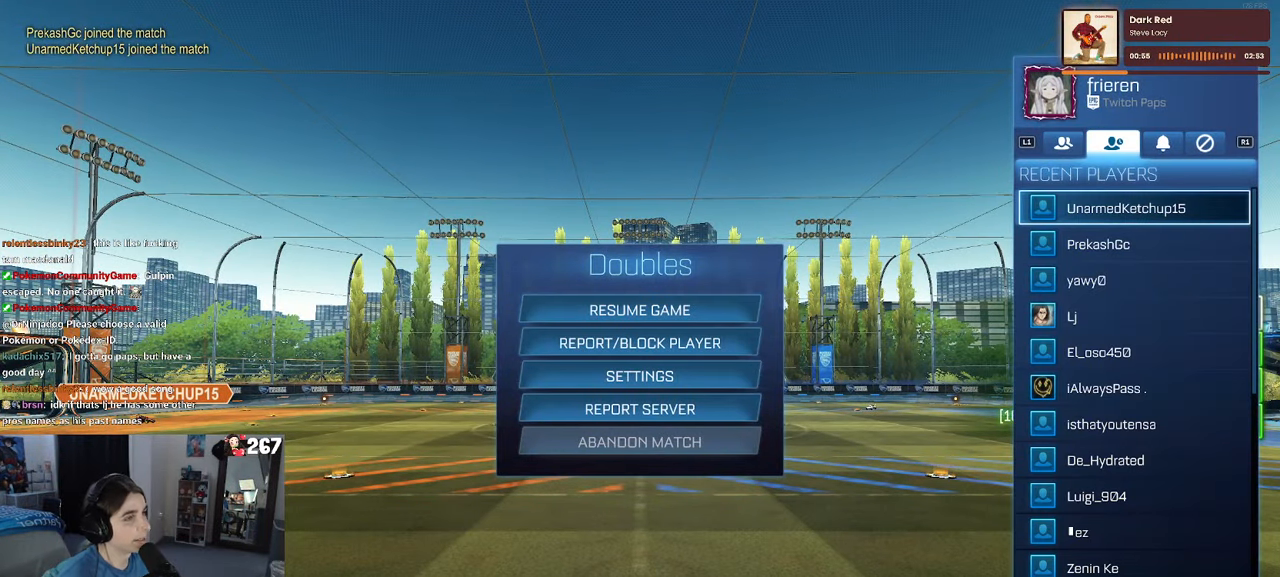
Gameplay with a controller (PlayStation layout); each line is a JSON object with the inputs held at the frame after it (dt_ms = milliseconds from this image to that frame). "events" lists button and stick changes between this image and that frame as [ms after this image, input, new state], when the widget could be followed in between. Not read: R2.
{"dt_ms": 500, "buttons": ["DPAD_DOWN"], "left_stick": "center", "right_stick": "center", "events": [[117, "DPAD_DOWN", "up"], [400, "DPAD_DOWN", "down"]]}
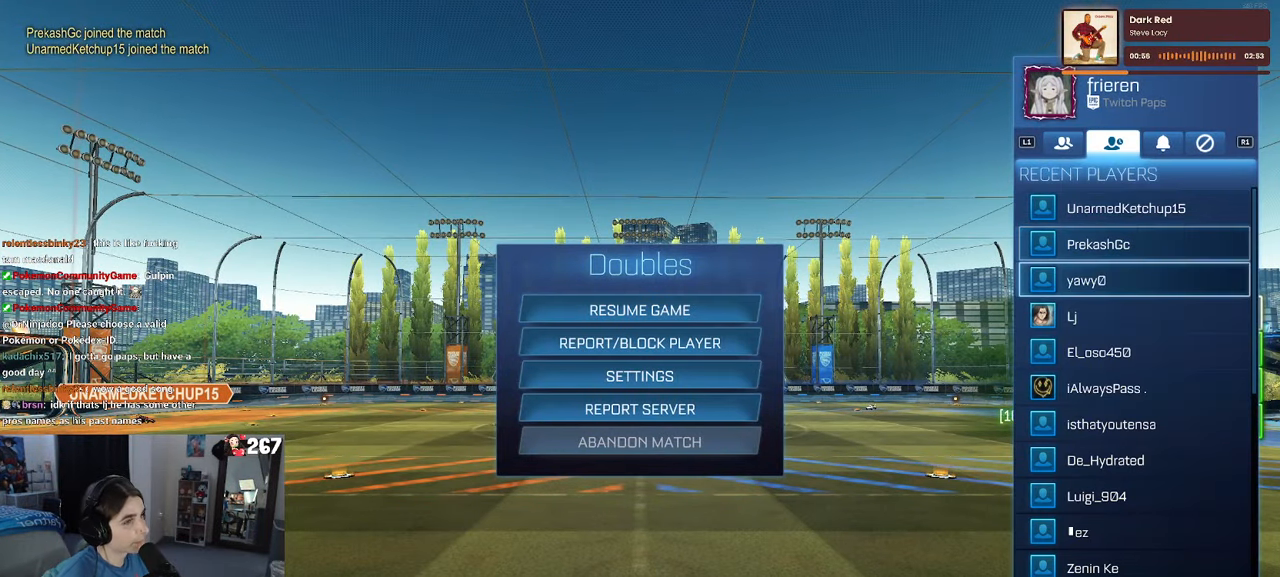
{"dt_ms": 500, "buttons": [], "left_stick": "center", "right_stick": "center", "events": [[217, "DPAD_DOWN", "up"]]}
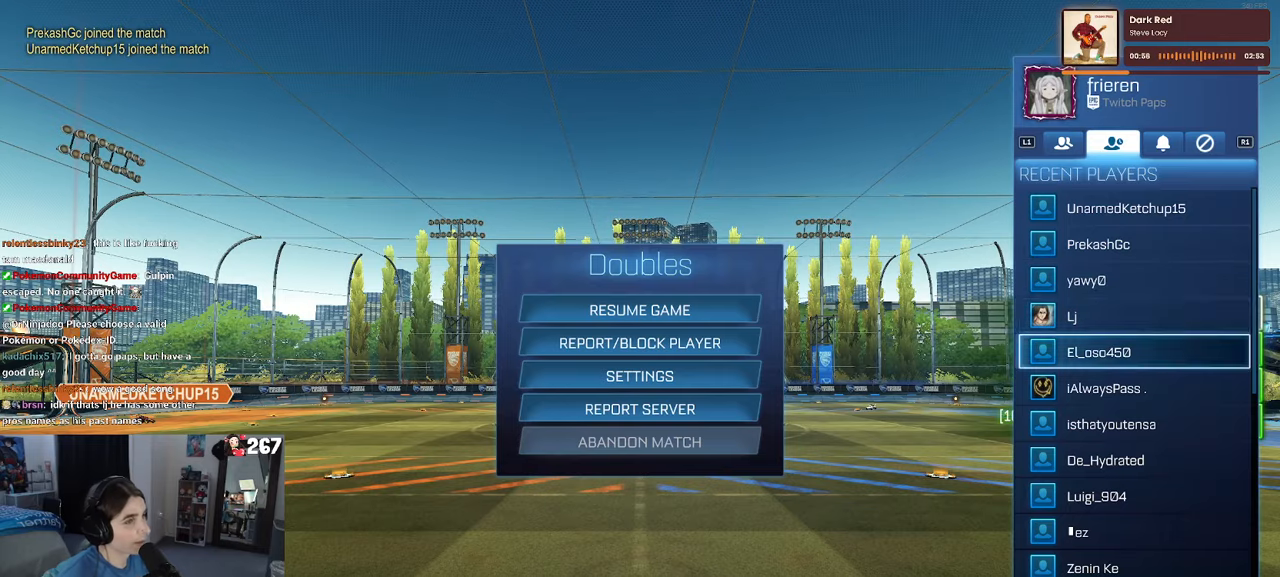
{"dt_ms": 500, "buttons": ["CIRCLE"], "left_stick": "center", "right_stick": "center", "events": [[17, "DPAD_UP", "down"], [117, "DPAD_UP", "up"], [467, "CIRCLE", "down"]]}
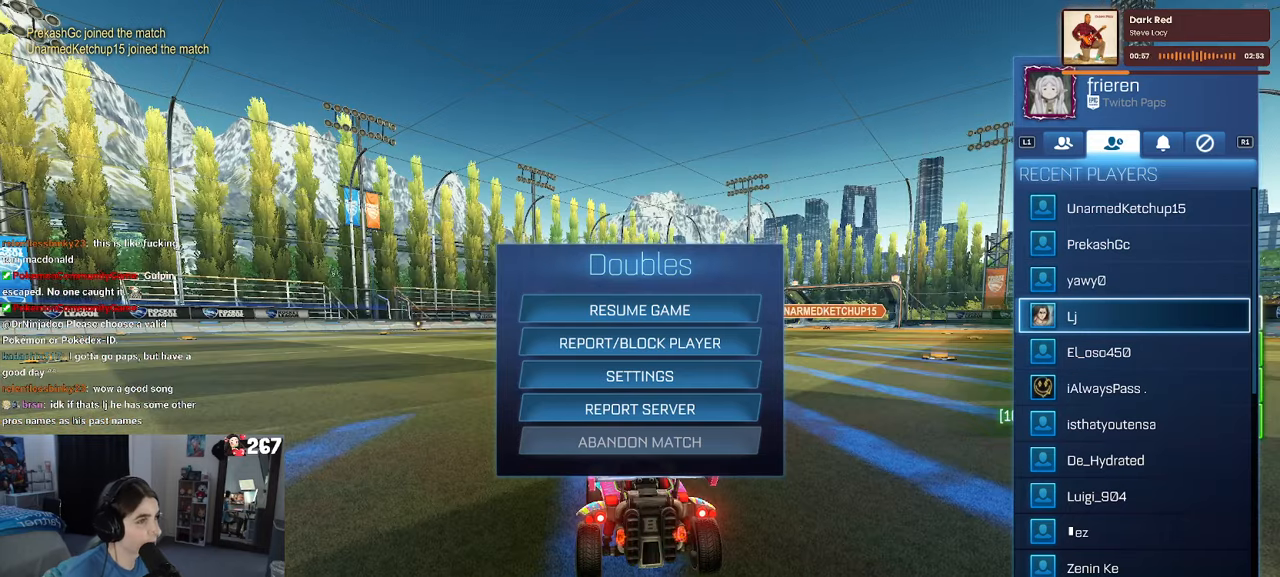
{"dt_ms": 500, "buttons": [], "left_stick": "center", "right_stick": "center", "events": [[100, "CIRCLE", "up"], [184, "CIRCLE", "down"], [267, "CIRCLE", "up"], [367, "CIRCLE", "down"], [484, "CIRCLE", "up"]]}
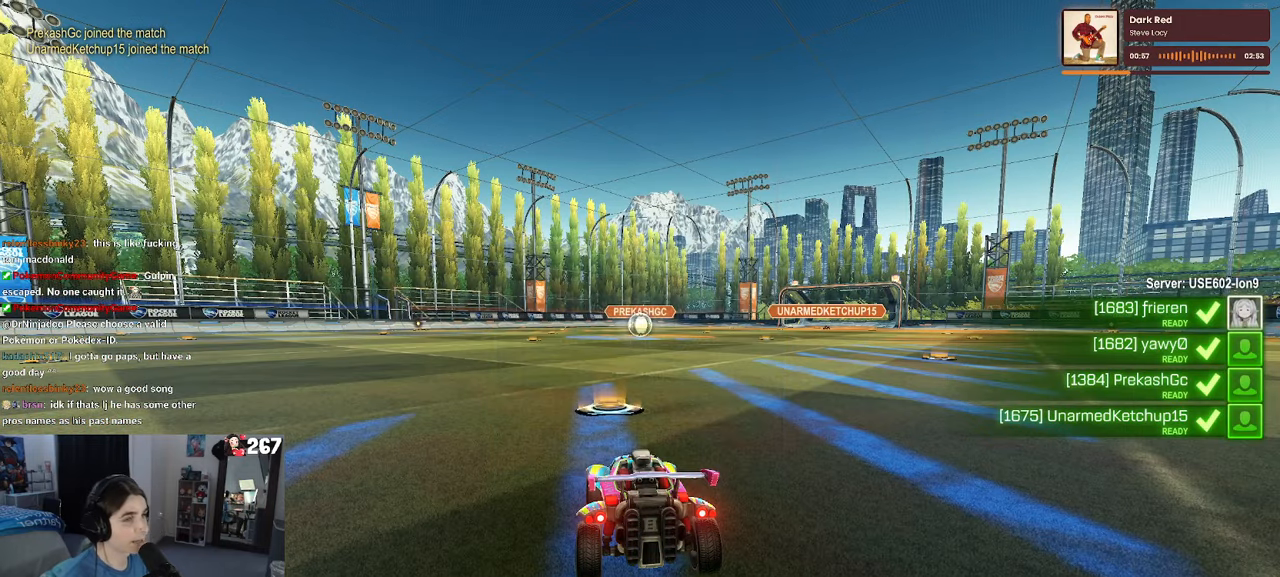
{"dt_ms": 500, "buttons": [], "left_stick": "center", "right_stick": "center", "events": []}
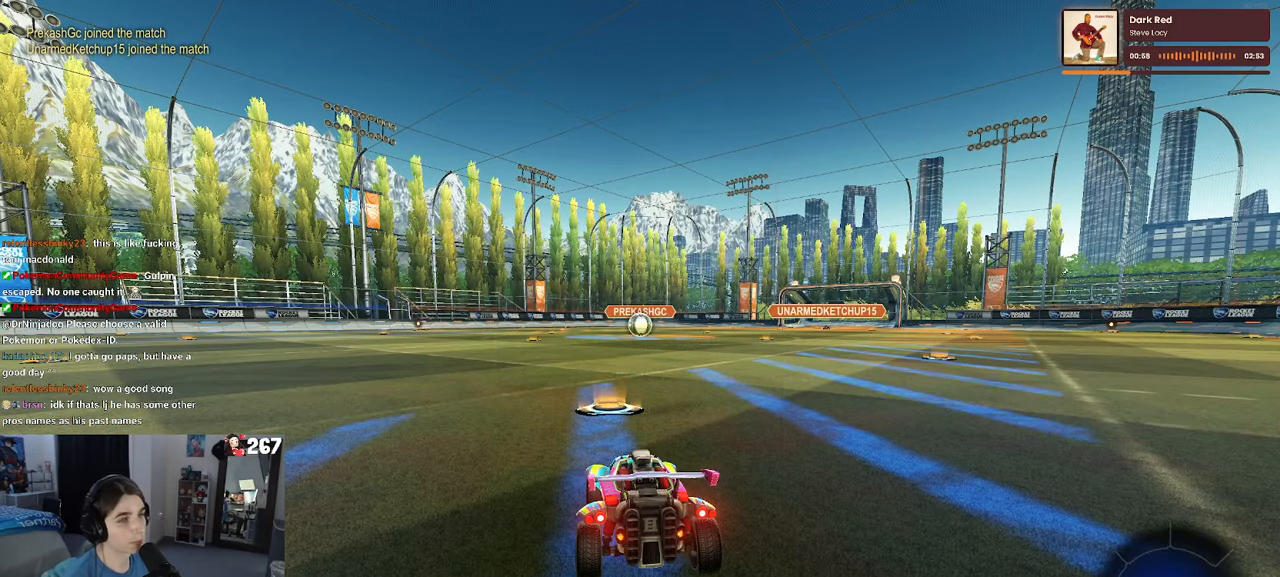
{"dt_ms": 500, "buttons": [], "left_stick": "center", "right_stick": "center", "events": []}
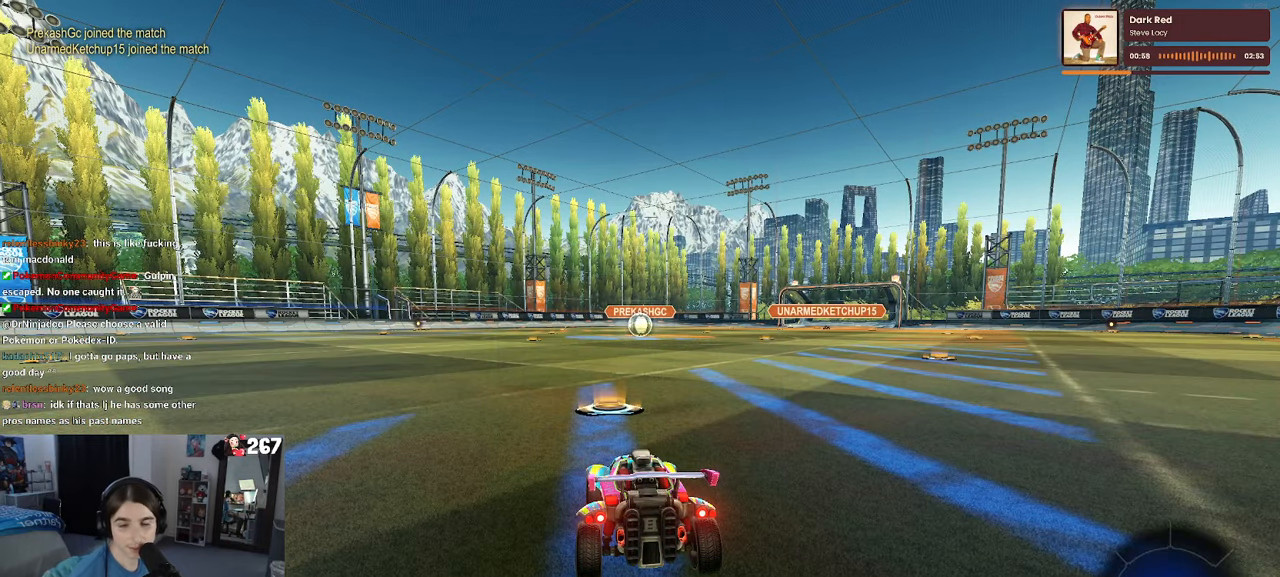
{"dt_ms": 500, "buttons": [], "left_stick": "center", "right_stick": "center", "events": []}
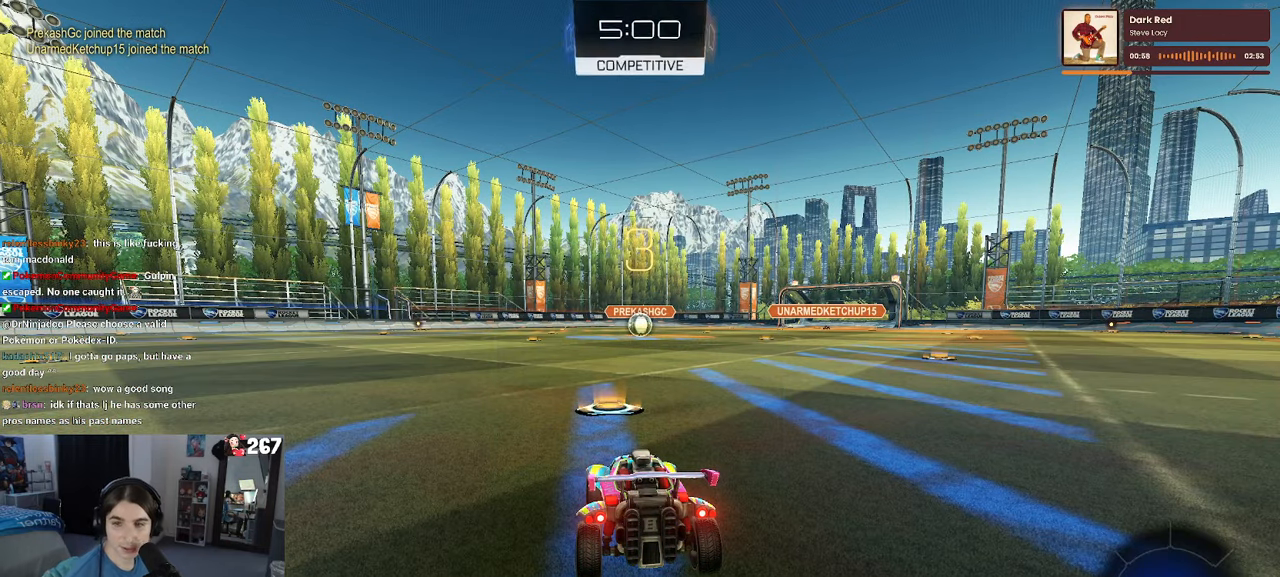
{"dt_ms": 500, "buttons": [], "left_stick": "center", "right_stick": "center", "events": []}
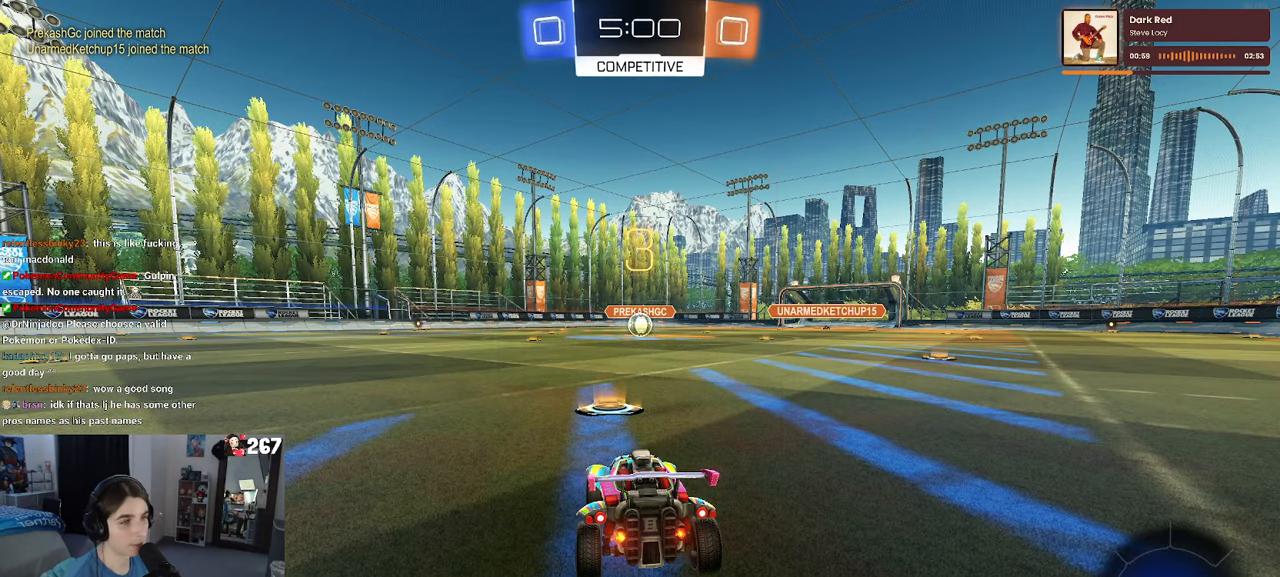
{"dt_ms": 500, "buttons": ["R3"], "left_stick": "center", "right_stick": "center", "events": [[384, "R3", "down"]]}
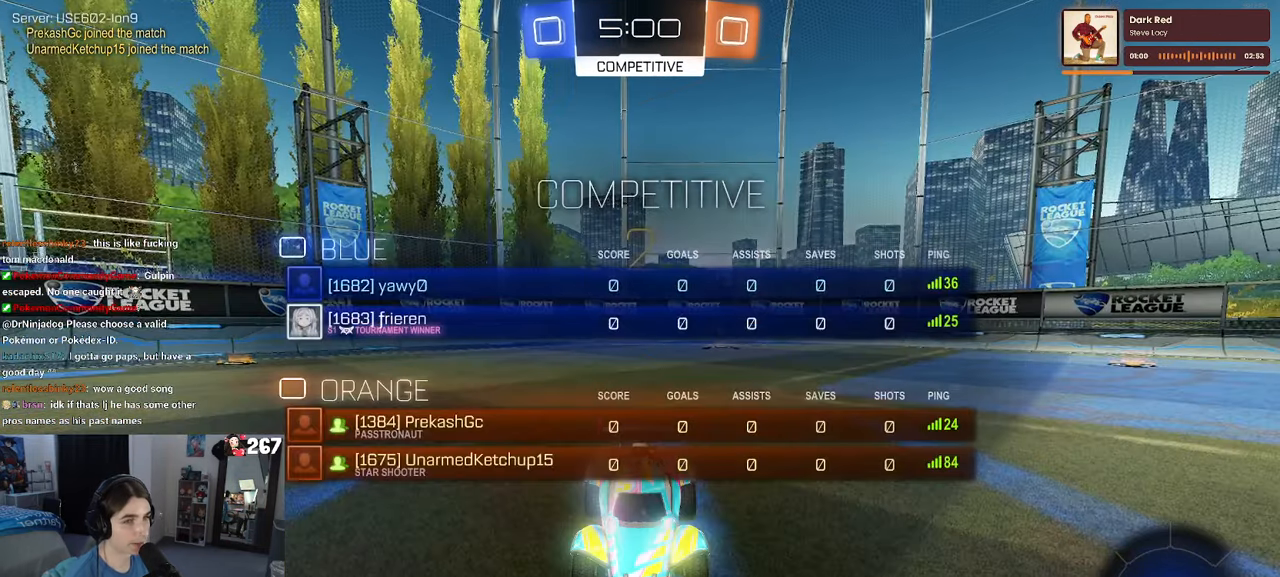
{"dt_ms": 500, "buttons": ["R1", "R3"], "left_stick": "center", "right_stick": "up", "events": [[150, "right_stick", "up"], [200, "R1", "down"]]}
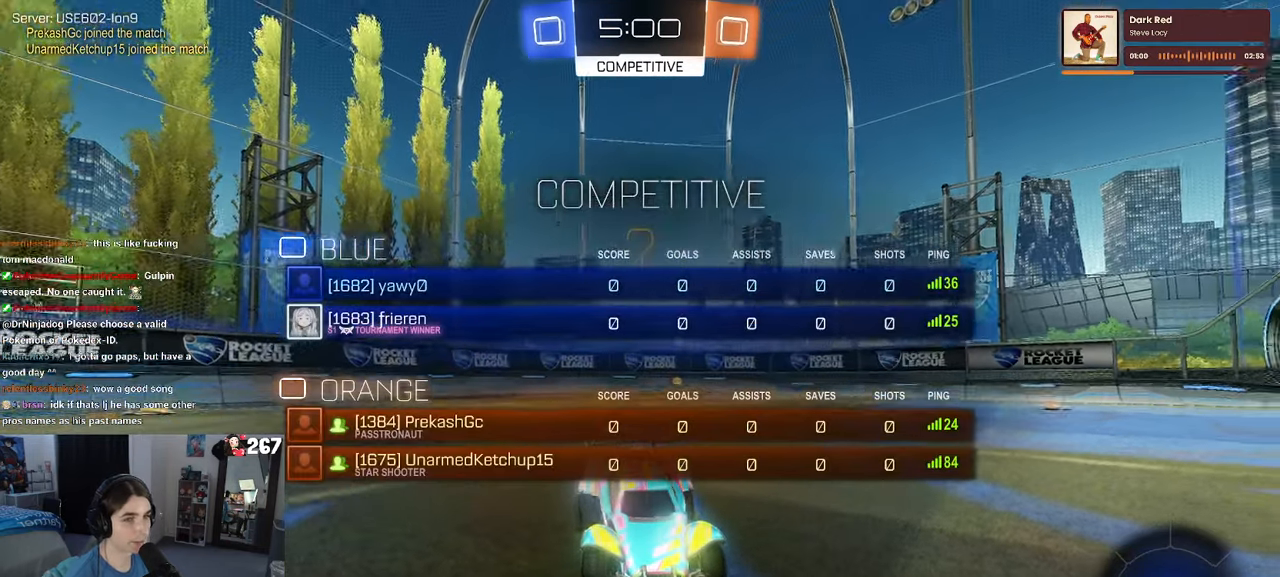
{"dt_ms": 500, "buttons": ["R1", "R3"], "left_stick": "center", "right_stick": "center", "events": [[34, "right_stick", "up-right"], [500, "right_stick", "center"]]}
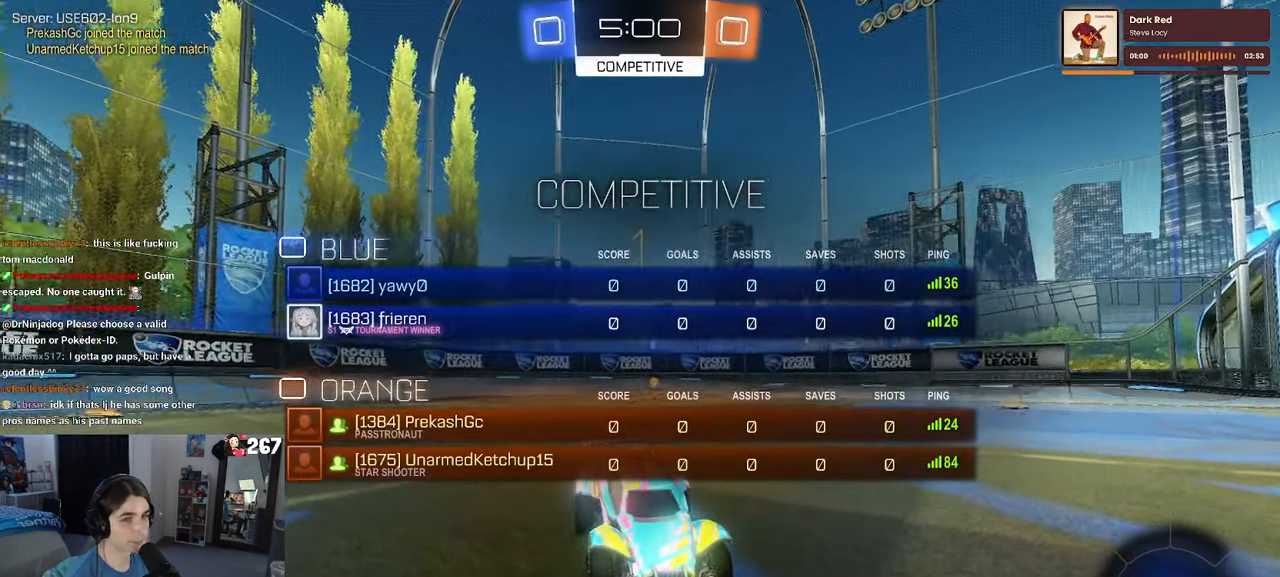
{"dt_ms": 500, "buttons": ["R1"], "left_stick": "center", "right_stick": "center", "events": [[84, "R3", "up"]]}
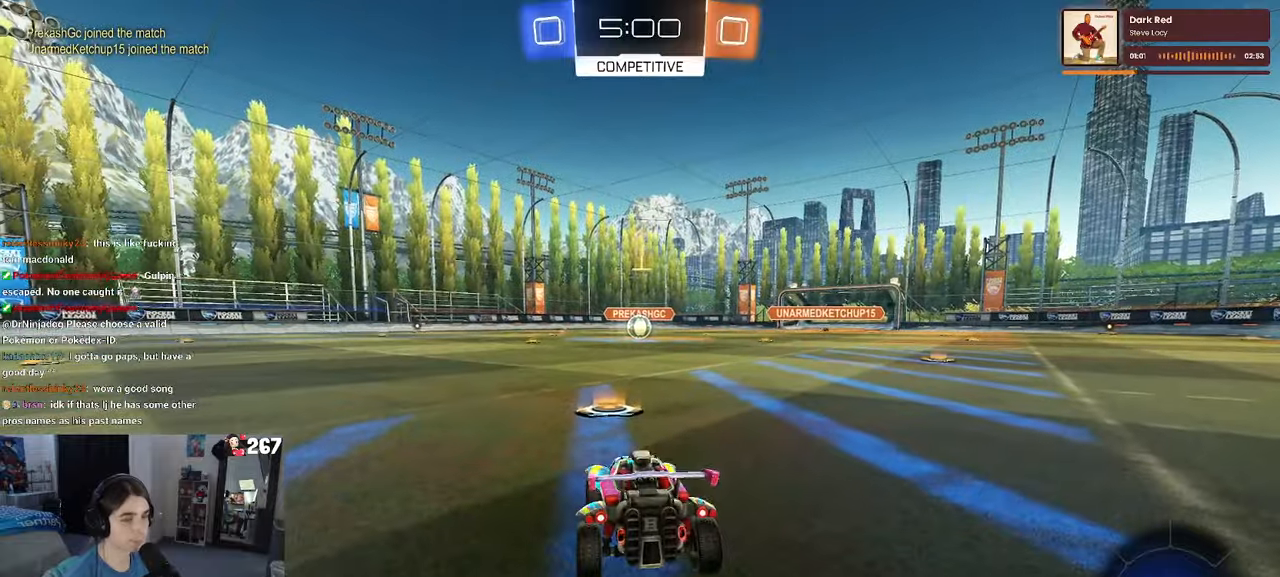
{"dt_ms": 500, "buttons": ["R1"], "left_stick": "up", "right_stick": "center", "events": [[300, "left_stick", "right"], [383, "CROSS", "down"], [416, "left_stick", "up"], [483, "CROSS", "up"]]}
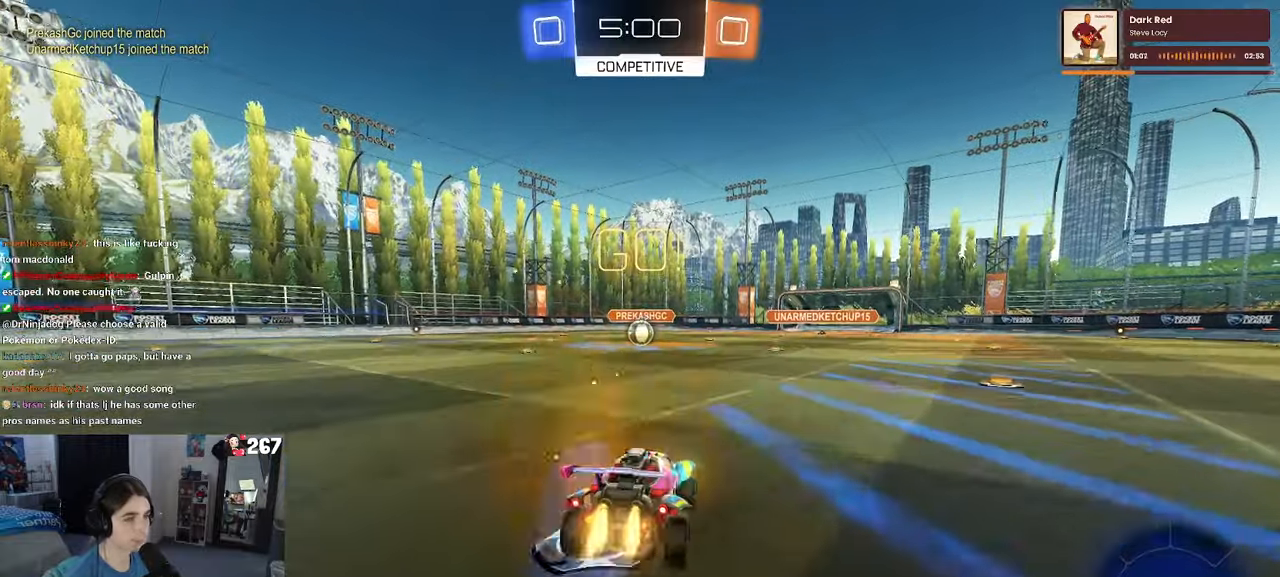
{"dt_ms": 500, "buttons": ["SQUARE", "R1"], "left_stick": "down-left", "right_stick": "center", "events": [[50, "CROSS", "down"], [83, "SQUARE", "down"], [116, "CROSS", "up"], [116, "left_stick", "down"], [433, "left_stick", "down-left"]]}
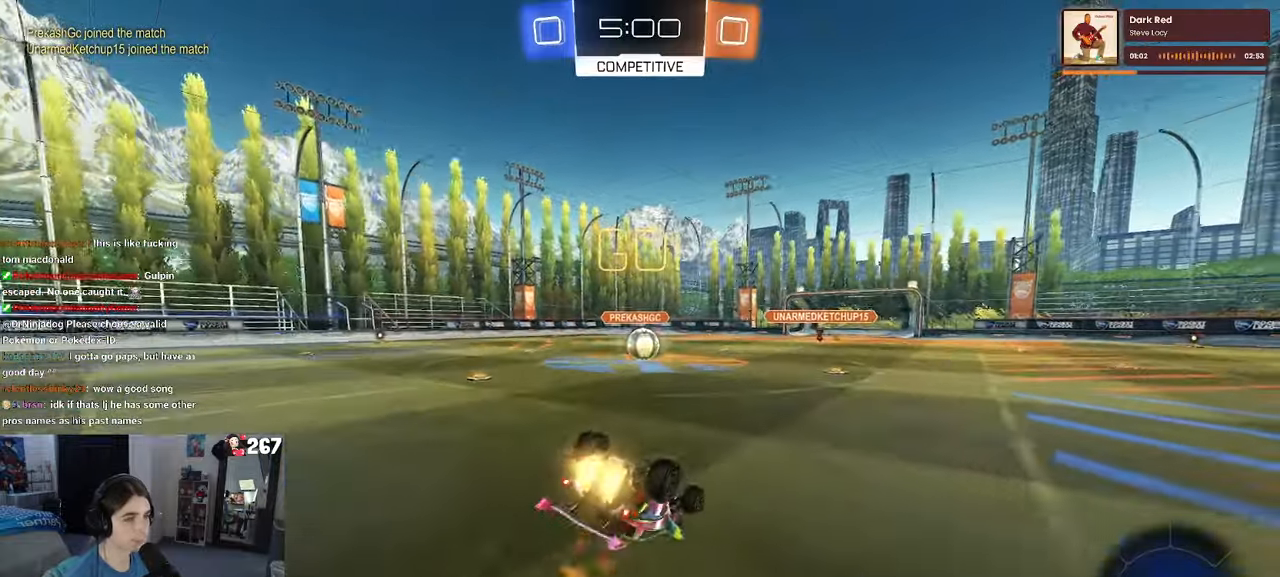
{"dt_ms": 500, "buttons": ["SQUARE", "R1"], "left_stick": "down-left", "right_stick": "center", "events": []}
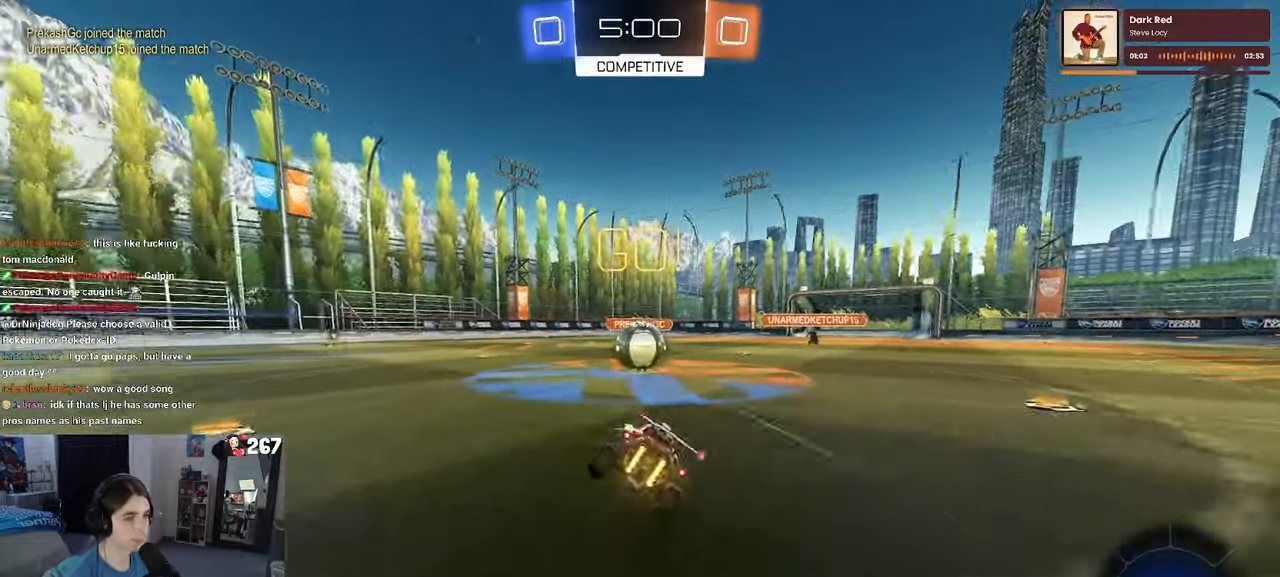
{"dt_ms": 500, "buttons": ["CROSS"], "left_stick": "left", "right_stick": "center", "events": [[50, "SQUARE", "up"], [66, "R1", "up"], [150, "left_stick", "right"], [200, "CROSS", "down"], [200, "left_stick", "up-right"], [350, "left_stick", "up-left"], [383, "CROSS", "up"], [433, "CROSS", "down"], [500, "left_stick", "left"]]}
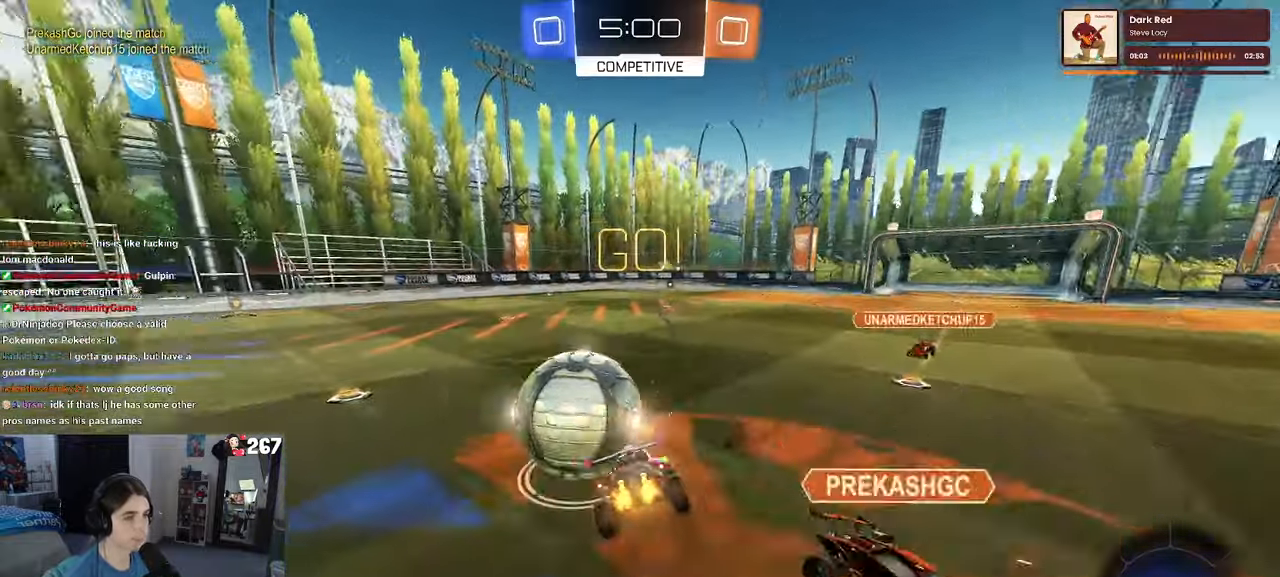
{"dt_ms": 1000, "buttons": ["R1", "R3"], "left_stick": "center", "right_stick": "center"}
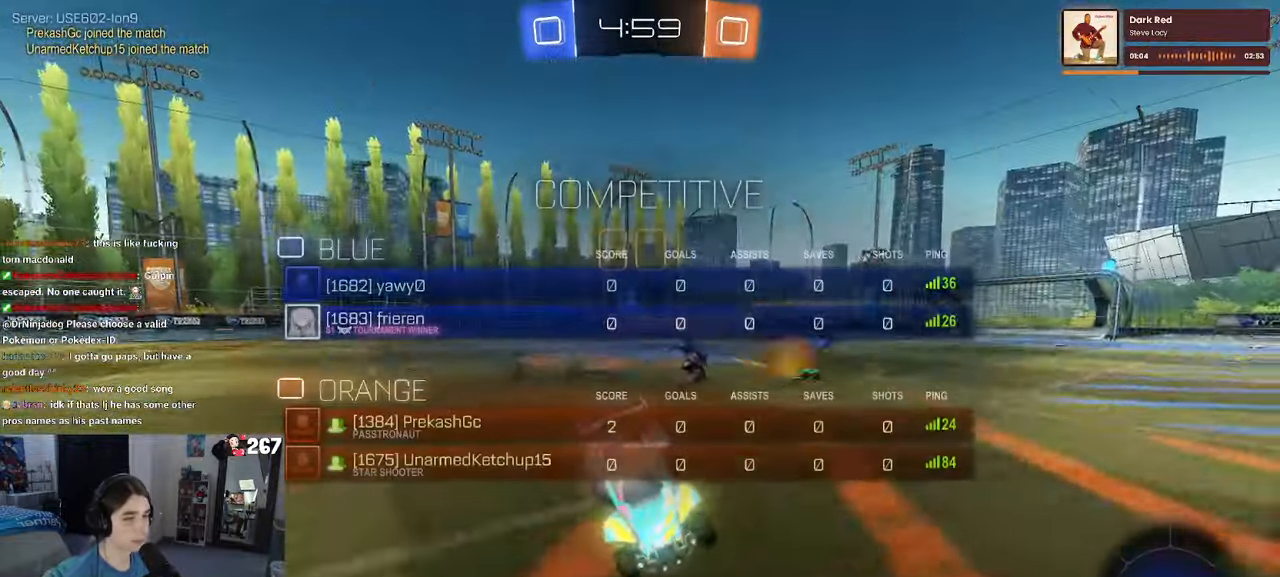
{"dt_ms": 500, "buttons": ["R1", "R3"], "left_stick": "center", "right_stick": "center", "events": [[150, "left_stick", "right"], [333, "left_stick", "center"]]}
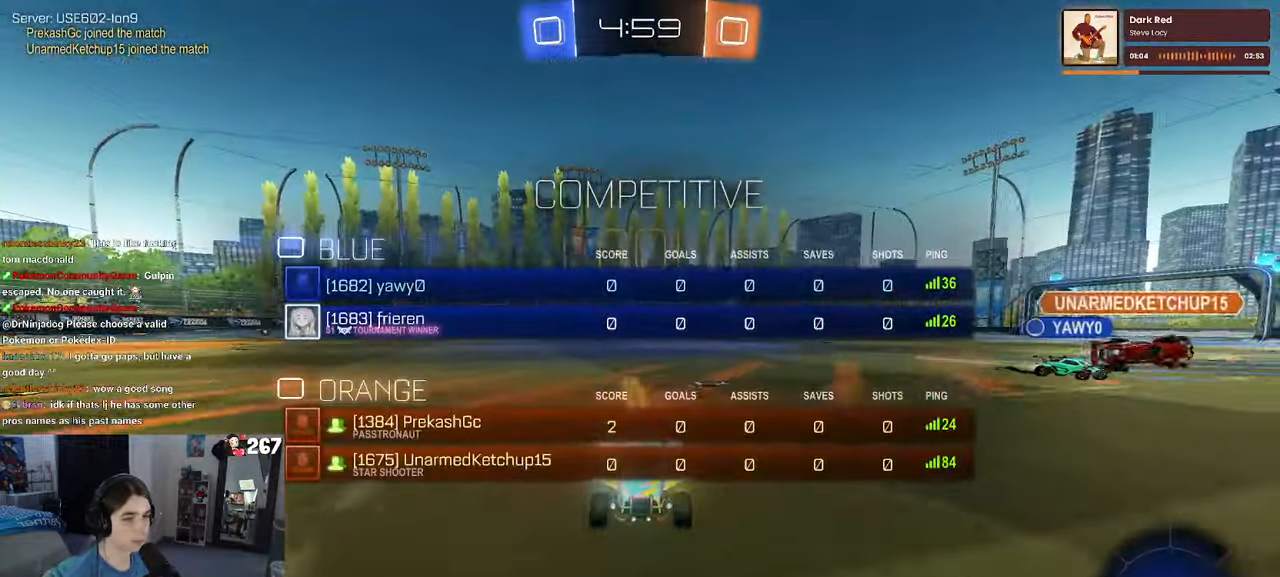
{"dt_ms": 500, "buttons": [], "left_stick": "left", "right_stick": "center", "events": [[400, "R3", "up"], [466, "left_stick", "left"], [483, "R1", "up"]]}
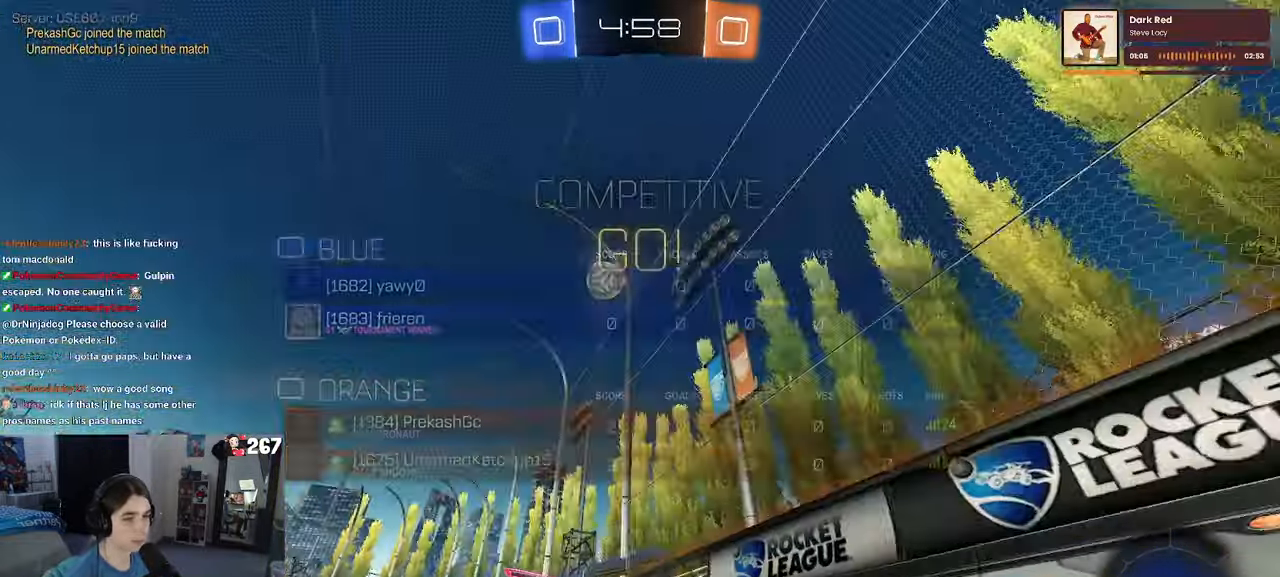
{"dt_ms": 500, "buttons": [], "left_stick": "right", "right_stick": "center", "events": [[100, "TRIANGLE", "down"], [200, "TRIANGLE", "up"], [333, "left_stick", "right"]]}
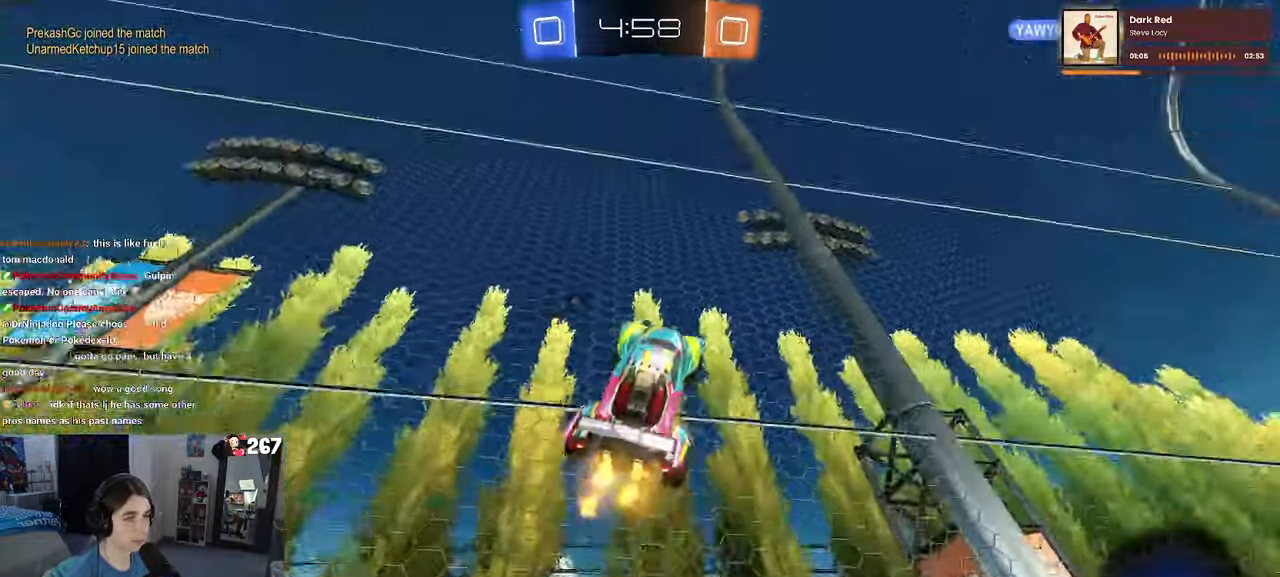
{"dt_ms": 500, "buttons": [], "left_stick": "right", "right_stick": "center", "events": [[150, "TRIANGLE", "down"], [300, "TRIANGLE", "up"]]}
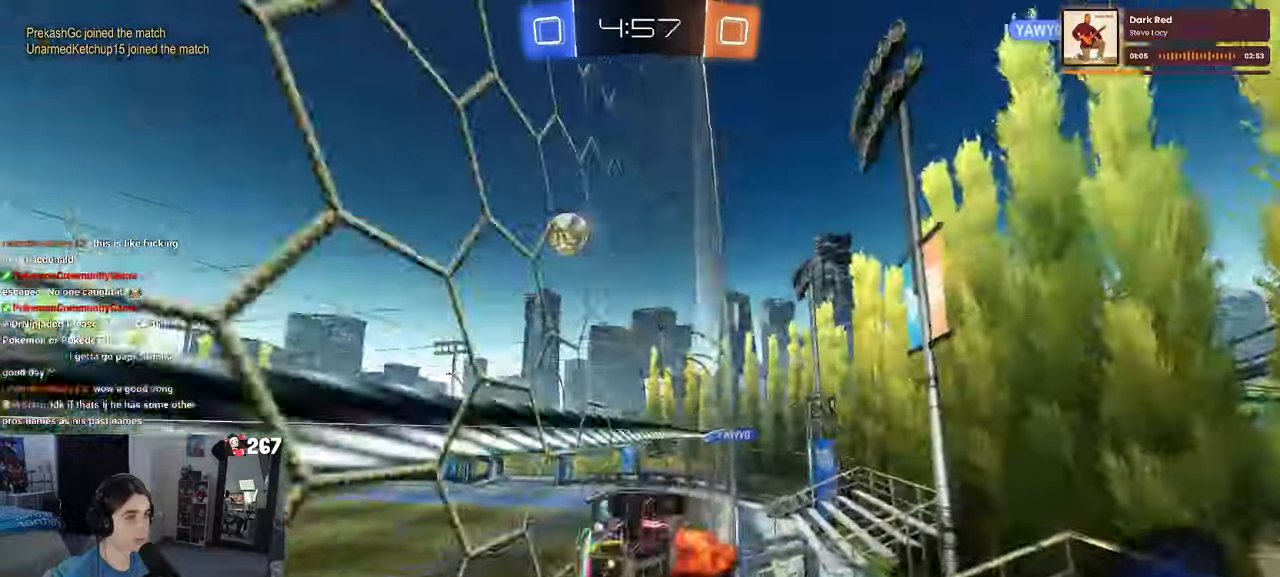
{"dt_ms": 500, "buttons": ["TRIANGLE"], "left_stick": "center", "right_stick": "center", "events": [[350, "left_stick", "center"], [400, "TRIANGLE", "down"]]}
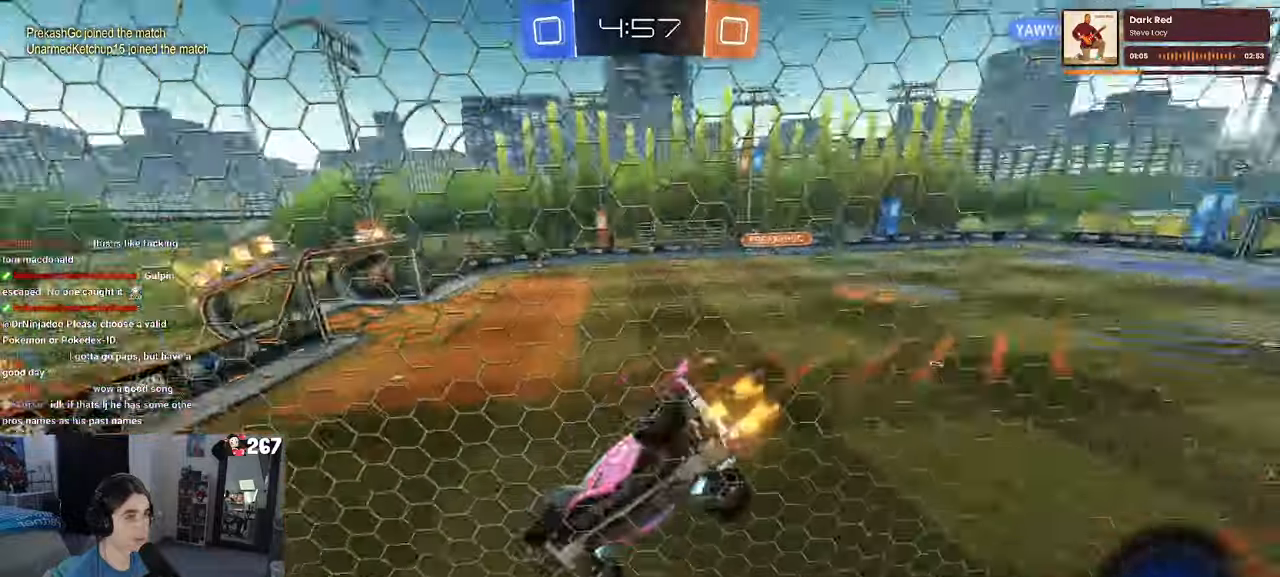
{"dt_ms": 500, "buttons": ["TRIANGLE"], "left_stick": "right", "right_stick": "center", "events": [[33, "TRIANGLE", "up"], [50, "left_stick", "left"], [200, "left_stick", "center"], [383, "TRIANGLE", "down"], [450, "left_stick", "right"]]}
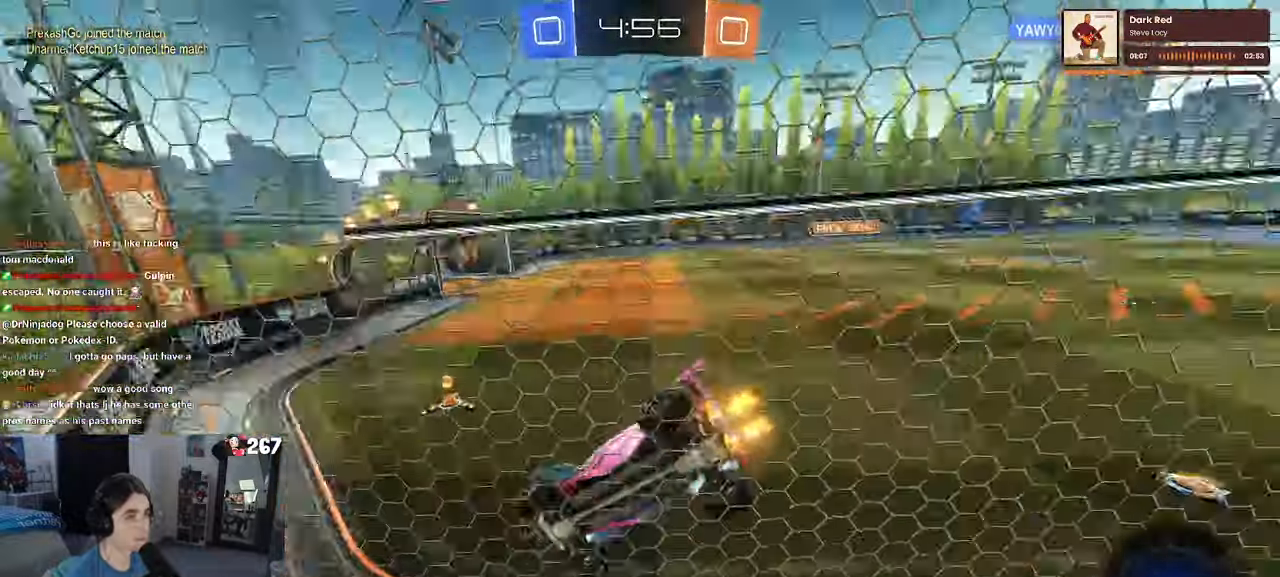
{"dt_ms": 500, "buttons": ["TRIANGLE"], "left_stick": "center", "right_stick": "center", "events": [[50, "TRIANGLE", "up"], [117, "TRIANGLE", "down"], [117, "left_stick", "center"], [217, "left_stick", "right"], [450, "left_stick", "center"]]}
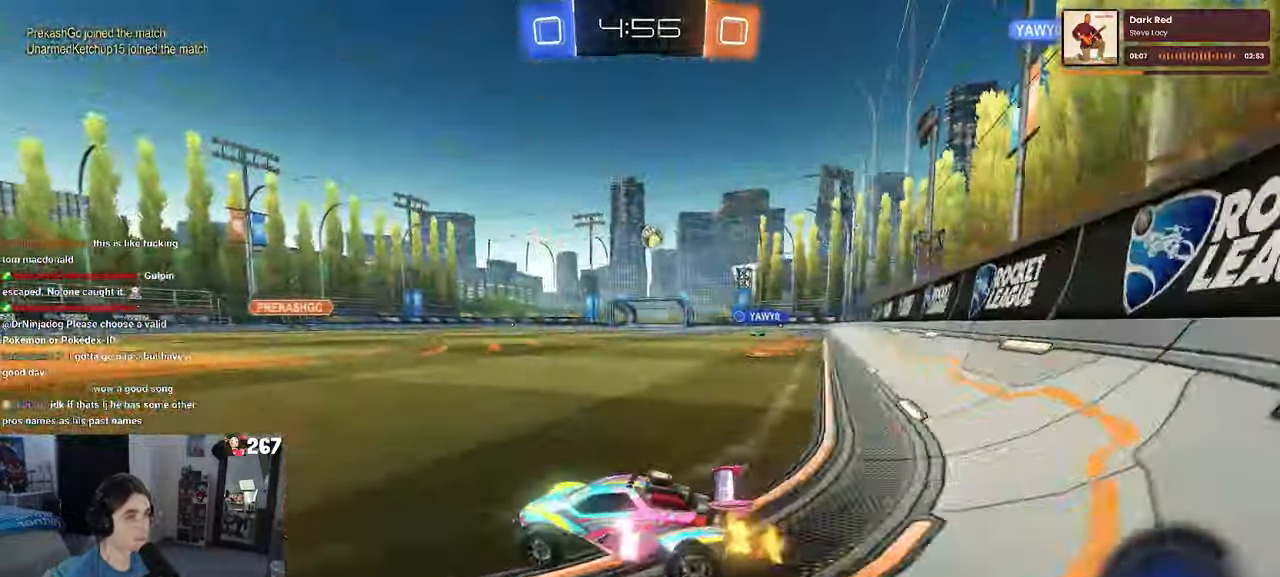
{"dt_ms": 1000, "buttons": ["R1"], "left_stick": "center", "right_stick": "center"}
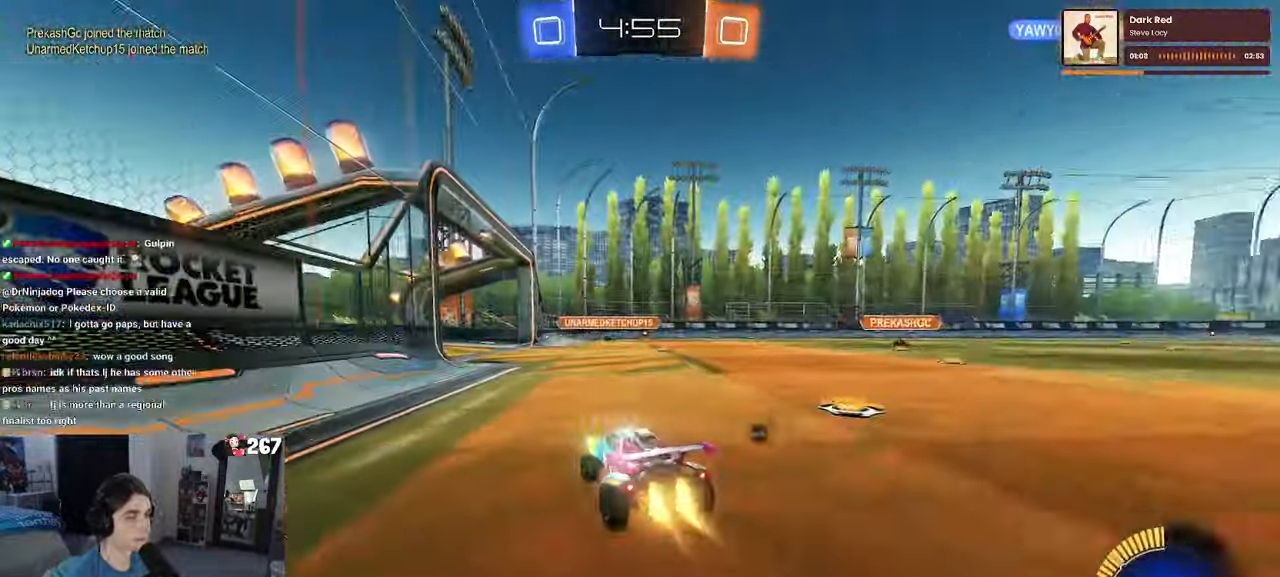
{"dt_ms": 500, "buttons": [], "left_stick": "center", "right_stick": "center", "events": [[117, "left_stick", "right"], [267, "R1", "up"], [367, "left_stick", "center"]]}
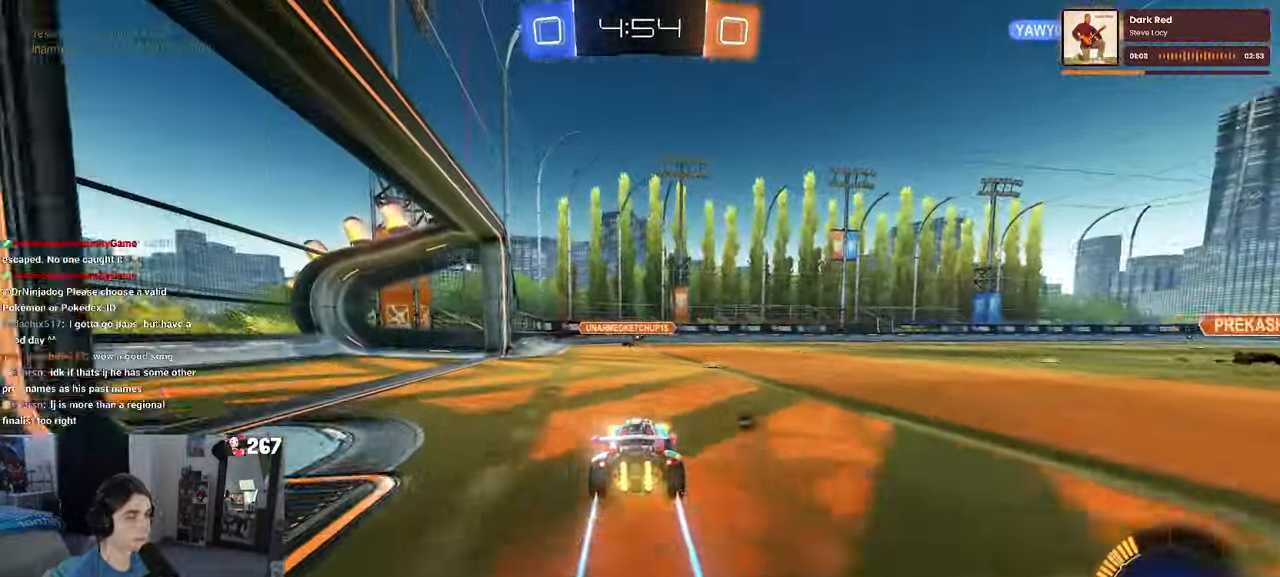
{"dt_ms": 500, "buttons": [], "left_stick": "right", "right_stick": "center", "events": [[400, "left_stick", "right"]]}